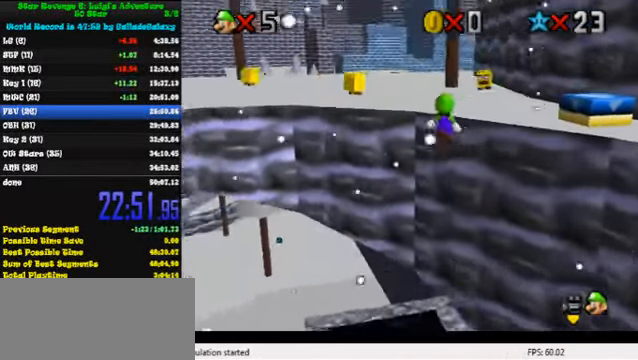
Gameplay with keyboard; each line is a JSON object with the keys held at the frame after it. "events" lists presses ("down") and releases ("up") of "a", "c", "ctrl", "d", "down", "left", "return", "right", "s", "shift", "up", "w", "x" and "y" between this image and that frame as [ms after this image, input, new state], when the widget could be followed in between. No other keys are recorded. Mouse input is not recorded.
{"keys": ["right", "up"], "events": [[33, "right", "down"], [167, "shift", "down"], [233, "right", "up"], [300, "shift", "up"], [400, "d", "down"], [433, "right", "down"], [500, "d", "up"]]}
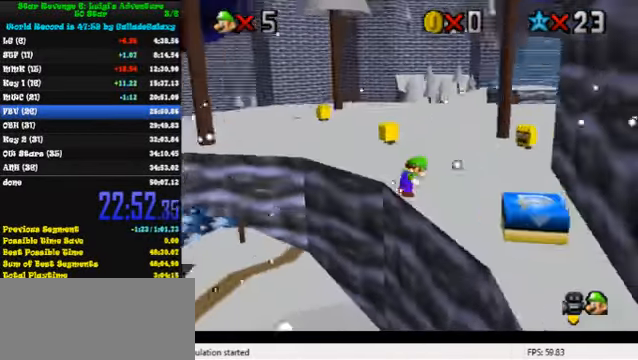
{"keys": ["right", "up"], "events": []}
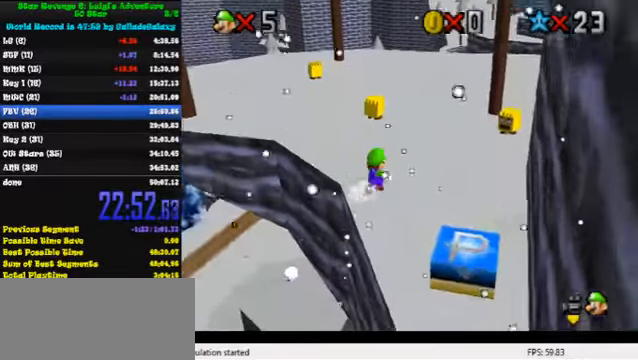
{"keys": ["left", "up"], "events": [[66, "right", "up"], [233, "left", "down"], [333, "shift", "down"], [500, "shift", "up"]]}
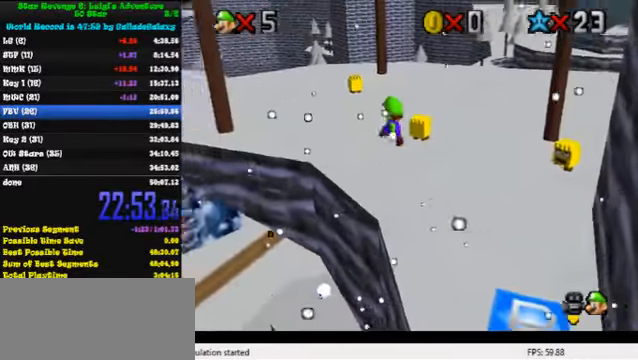
{"keys": ["ctrl", "shift", "up"], "events": [[33, "d", "down"], [66, "left", "up"], [133, "d", "up"], [400, "ctrl", "down"], [500, "shift", "down"]]}
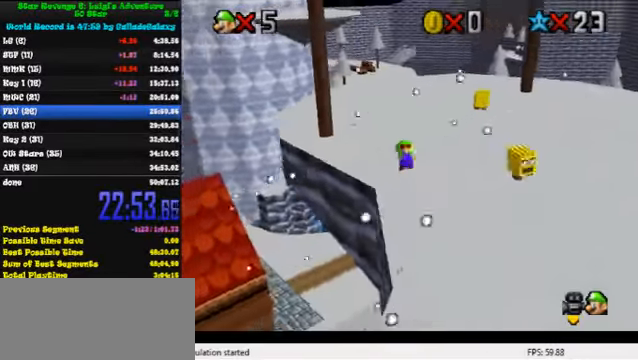
{"keys": ["up"], "events": [[66, "ctrl", "up"], [100, "right", "down"], [133, "shift", "up"], [233, "right", "up"], [300, "left", "down"], [500, "left", "up"]]}
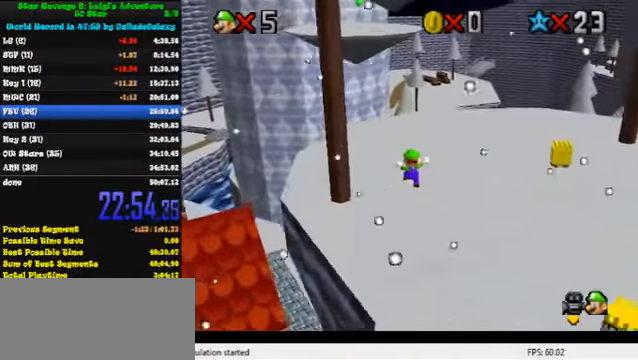
{"keys": ["up"], "events": [[133, "shift", "down"], [200, "shift", "up"], [233, "left", "down"], [500, "left", "up"]]}
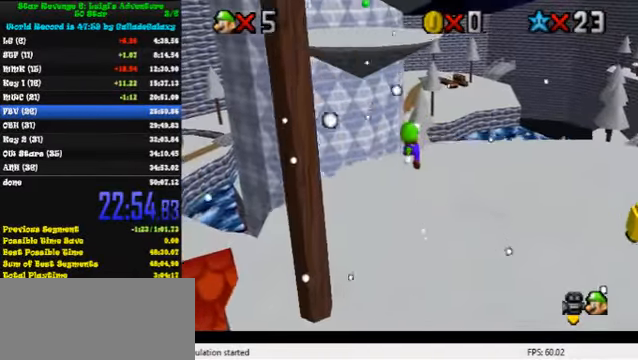
{"keys": ["shift"], "events": [[200, "shift", "down"], [500, "up", "up"]]}
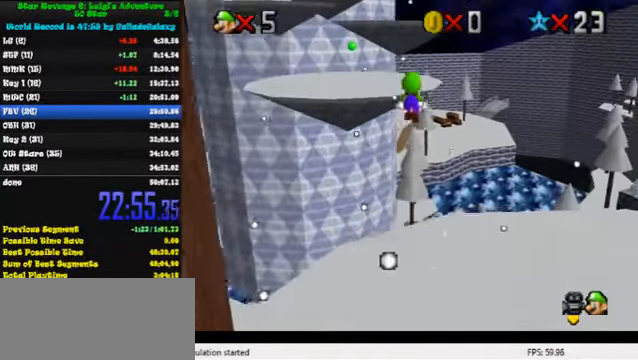
{"keys": ["left", "up"], "events": [[66, "down", "down"], [100, "left", "down"], [166, "shift", "up"], [200, "down", "up"], [233, "ctrl", "down"], [266, "up", "down"], [366, "ctrl", "up"]]}
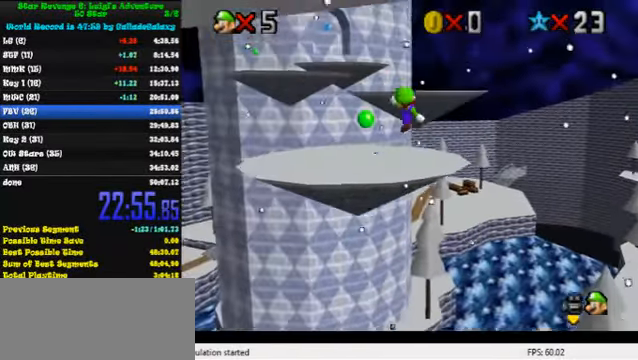
{"keys": ["shift", "up", "y"], "events": [[100, "left", "up"], [433, "y", "down"], [466, "shift", "down"]]}
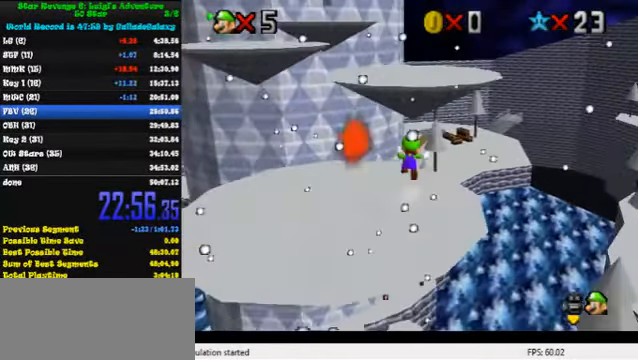
{"keys": ["up"], "events": [[33, "left", "down"], [66, "up", "up"], [133, "left", "up"], [133, "up", "down"], [233, "left", "down"], [400, "left", "up"], [400, "shift", "up"], [400, "y", "up"]]}
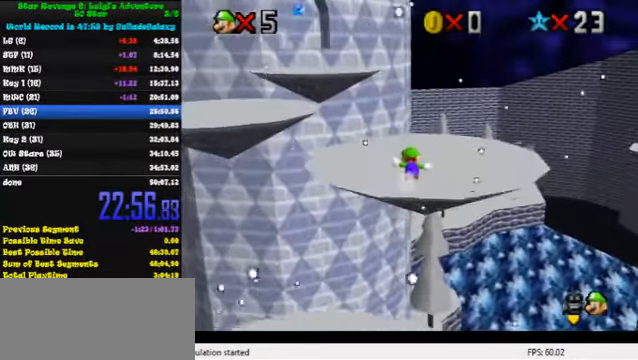
{"keys": ["left", "shift", "up"], "events": [[166, "left", "down"], [466, "shift", "down"]]}
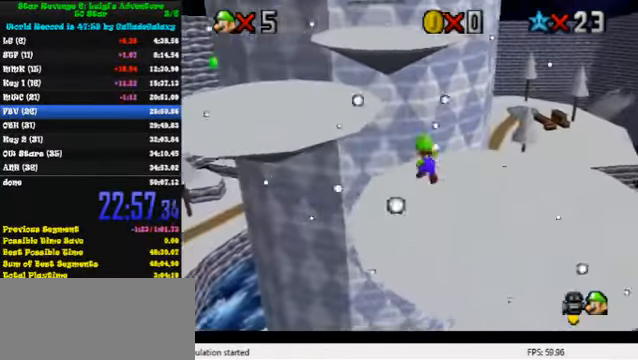
{"keys": ["up"], "events": [[166, "shift", "up"], [500, "left", "up"]]}
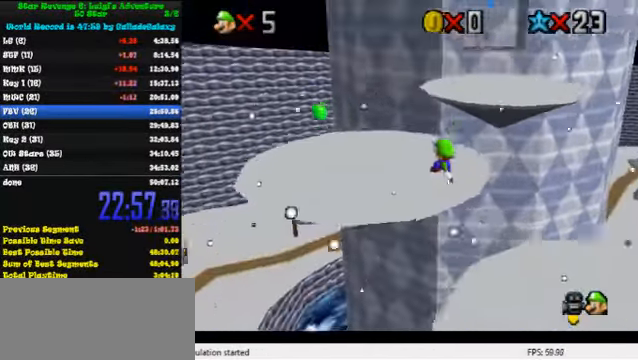
{"keys": ["right", "shift", "up"], "events": [[267, "right", "down"], [367, "shift", "down"]]}
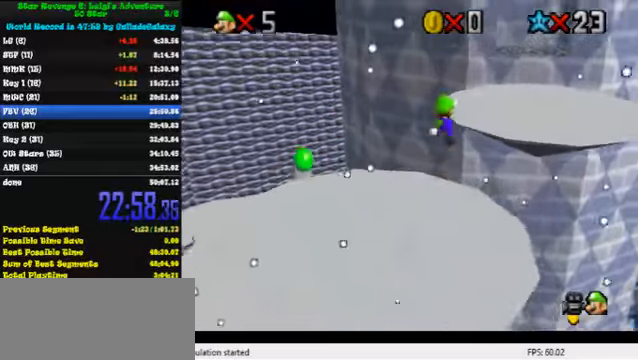
{"keys": ["right", "up"], "events": [[100, "up", "up"], [234, "shift", "up"], [267, "up", "down"]]}
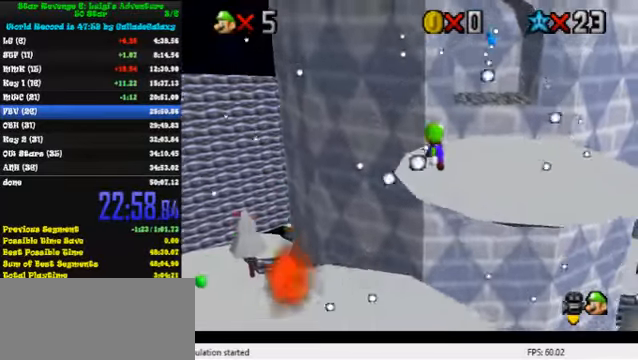
{"keys": ["right", "up"], "events": [[267, "right", "up"], [500, "right", "down"]]}
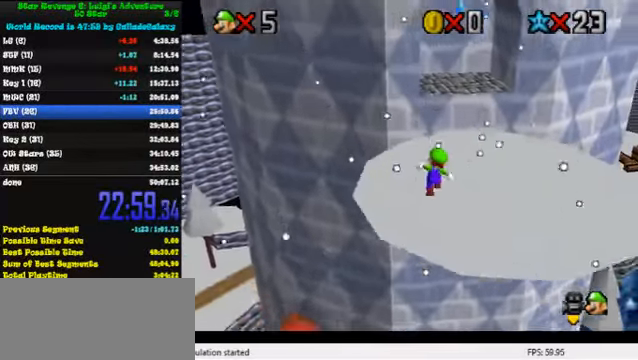
{"keys": ["shift", "up"], "events": [[167, "right", "up"], [500, "shift", "down"]]}
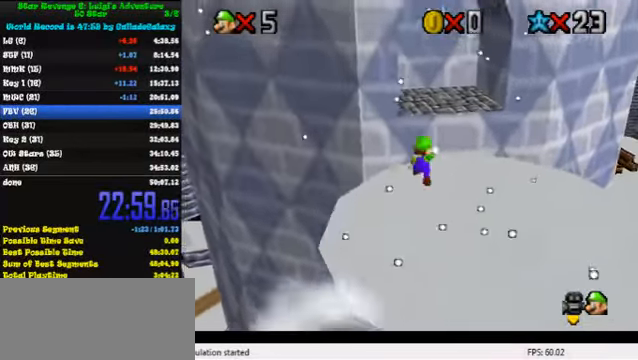
{"keys": ["down", "shift"], "events": [[34, "right", "down"], [434, "up", "up"], [467, "down", "down"], [467, "right", "up"]]}
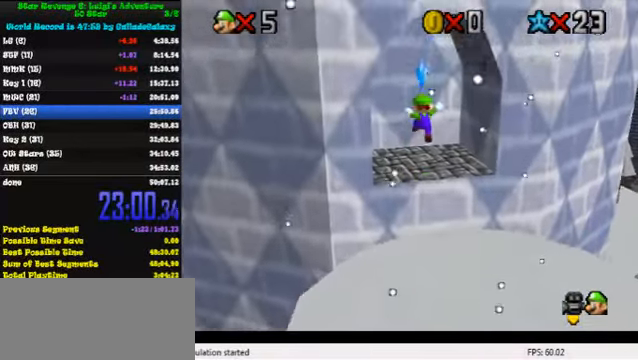
{"keys": ["shift"], "events": [[34, "shift", "up"], [100, "ctrl", "down"], [100, "right", "down"], [200, "right", "up"], [234, "ctrl", "up"], [267, "down", "up"], [500, "shift", "down"]]}
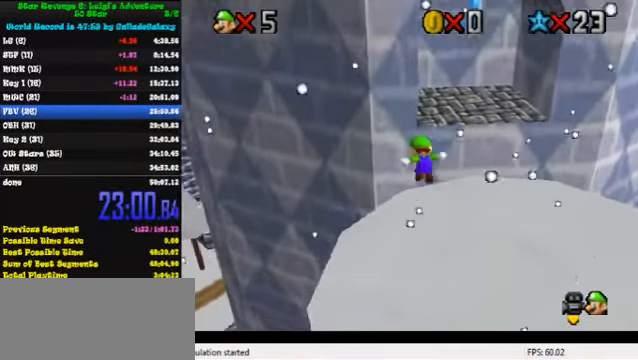
{"keys": ["down", "right"], "events": [[100, "right", "down"], [234, "down", "down"], [234, "shift", "up"]]}
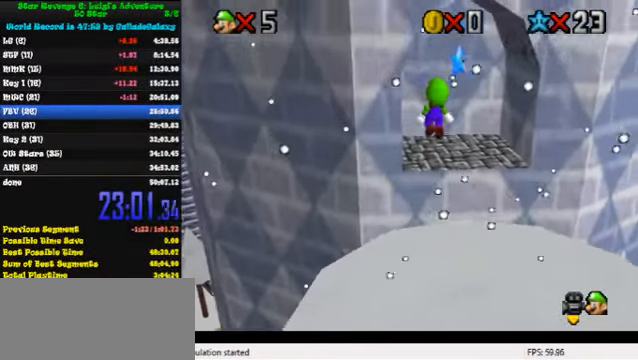
{"keys": [], "events": [[67, "right", "up"], [300, "down", "up"]]}
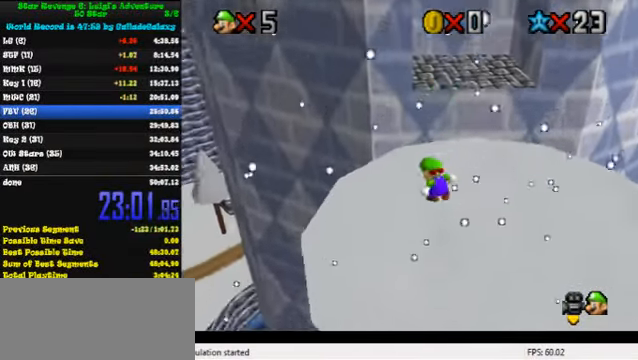
{"keys": ["right"], "events": [[100, "down", "down"], [300, "right", "down"], [434, "down", "up"]]}
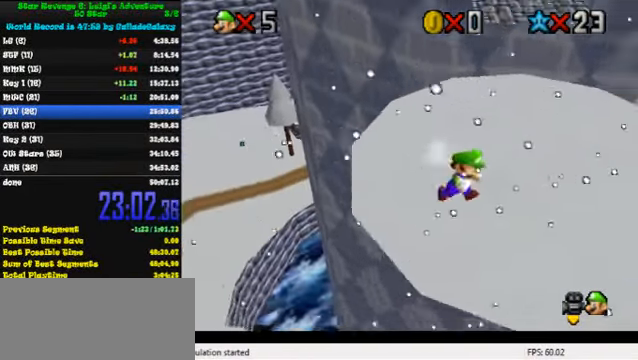
{"keys": ["up"], "events": [[67, "up", "down"], [234, "right", "up"]]}
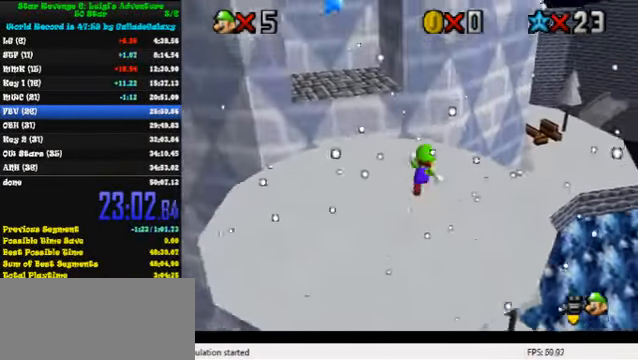
{"keys": ["right", "shift", "up"], "events": [[134, "left", "down"], [200, "shift", "down"], [467, "left", "up"], [467, "right", "down"]]}
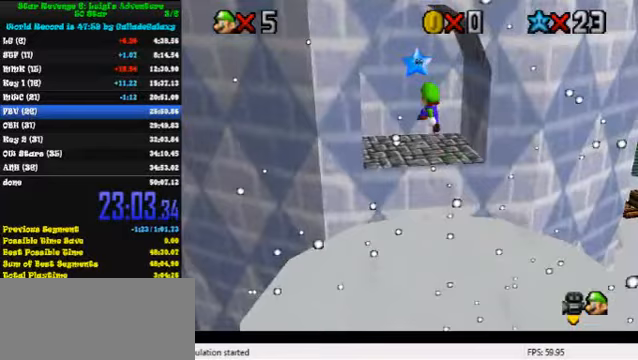
{"keys": [], "events": [[67, "right", "up"], [67, "up", "up"], [167, "right", "down"], [200, "shift", "up"], [333, "down", "down"], [433, "down", "up"], [433, "right", "up"]]}
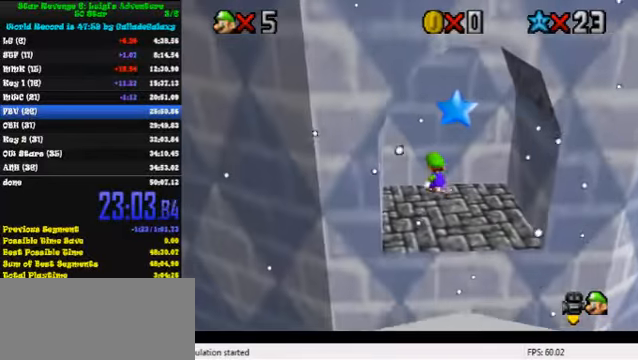
{"keys": ["down"], "events": [[33, "down", "down"], [33, "shift", "down"], [200, "shift", "up"], [333, "right", "down"], [467, "right", "up"]]}
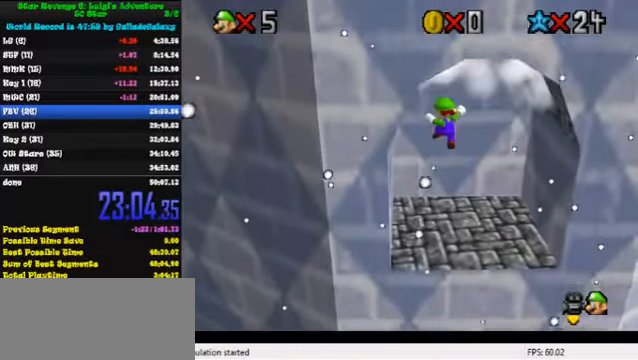
{"keys": [], "events": [[33, "down", "up"]]}
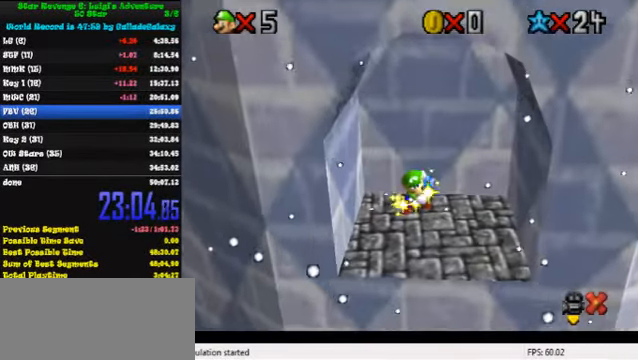
{"keys": [], "events": []}
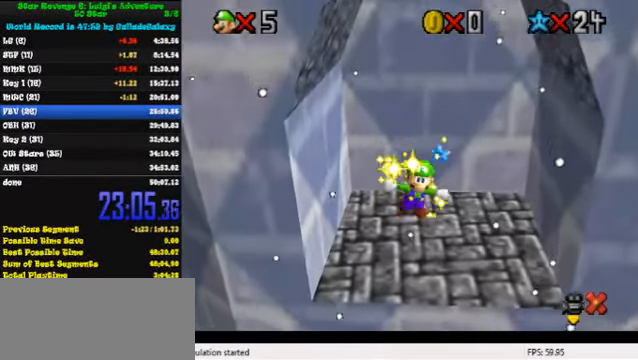
{"keys": [], "events": []}
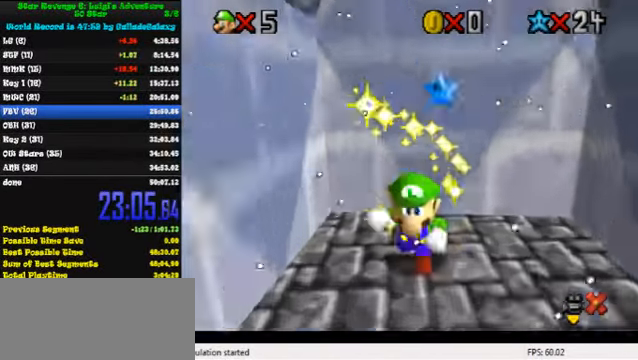
{"keys": [], "events": []}
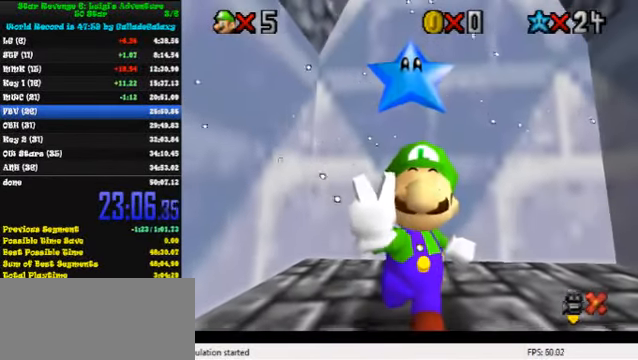
{"keys": [], "events": []}
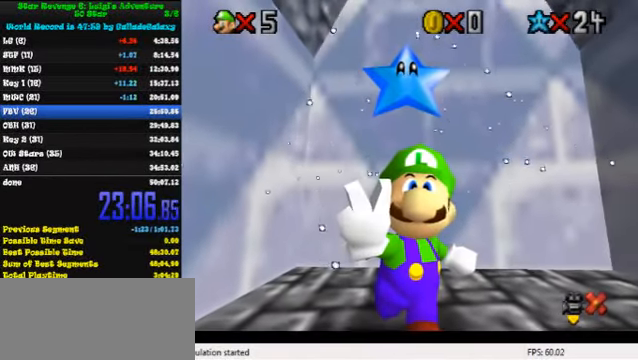
{"keys": [], "events": []}